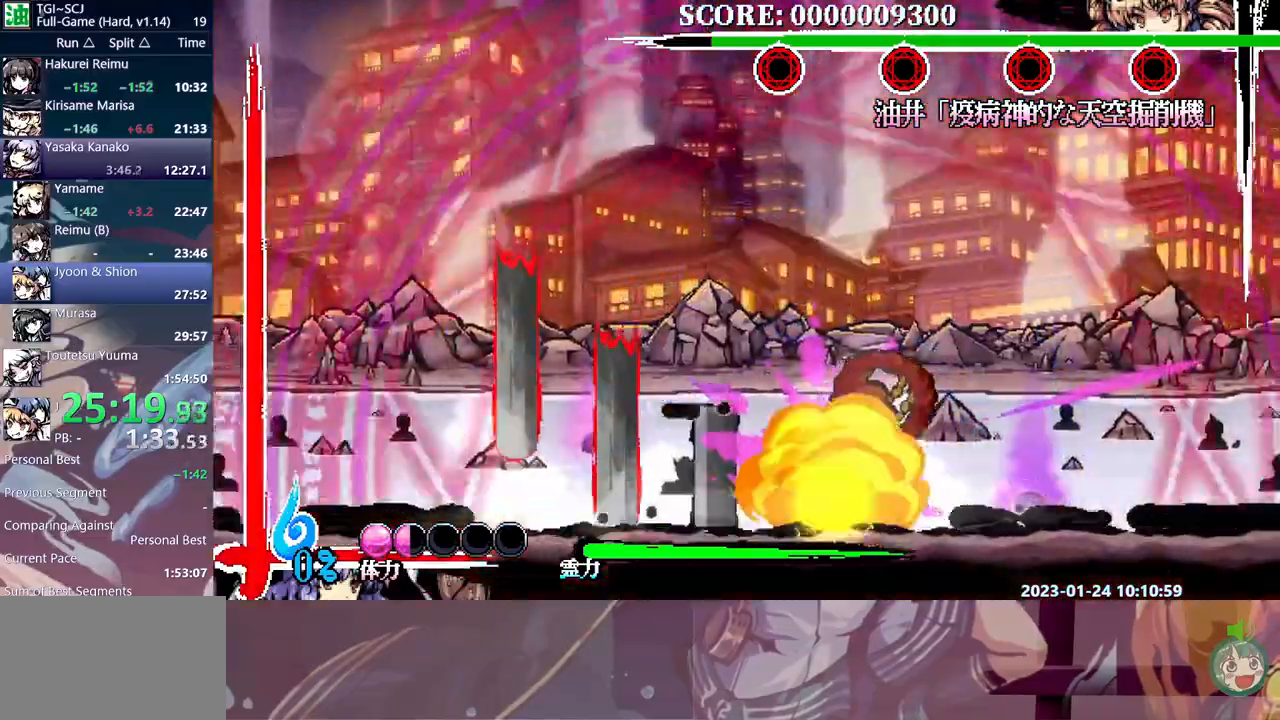
Gameplay with a controller (Xbox layout); each line is a JSON object with the inputs held at the frame after it. "events" lists button and stick changes between this image and that frame as [ms after this image, input, new state], when the widget could be followed in between. Not read: A L2 L3 R2 R3 SELECT START X.
{"buttons": ["DPAD_RIGHT"], "events": []}
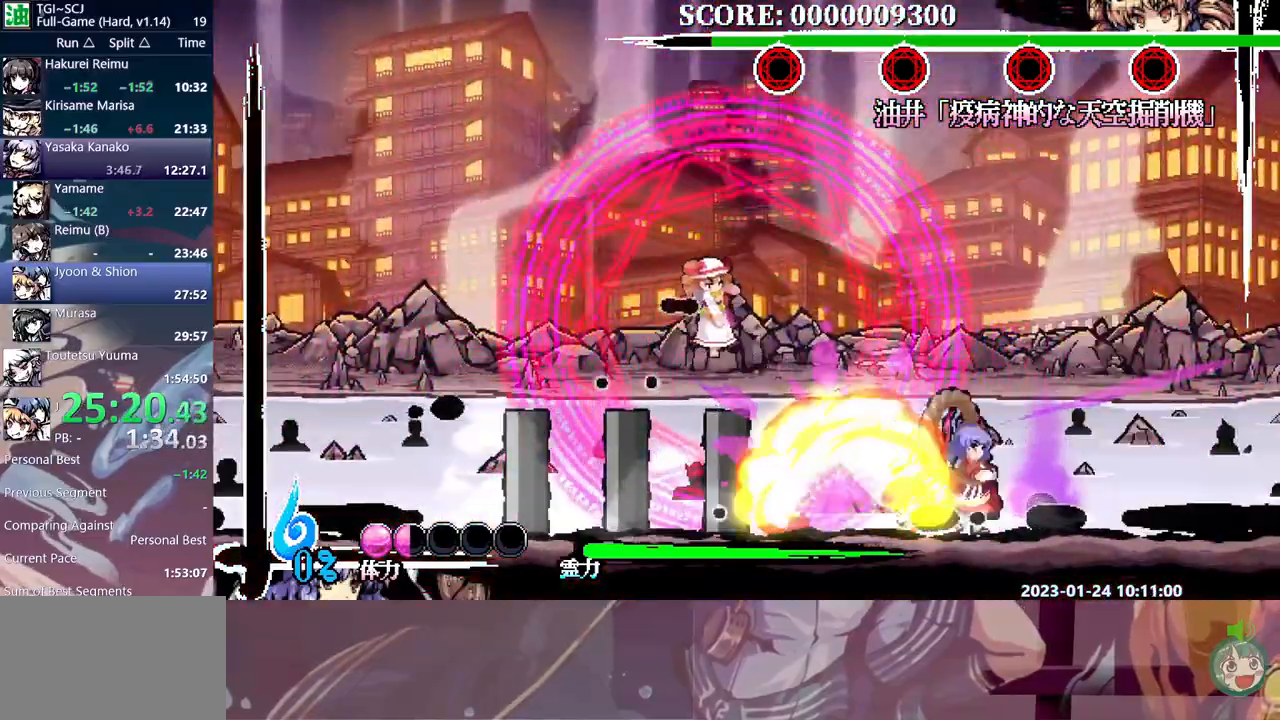
{"buttons": ["Y"], "events": [[167, "B", "down"], [217, "B", "up"], [233, "DPAD_DOWN", "down"], [233, "DPAD_RIGHT", "up"], [250, "DPAD_DOWN", "up"], [300, "Y", "down"]]}
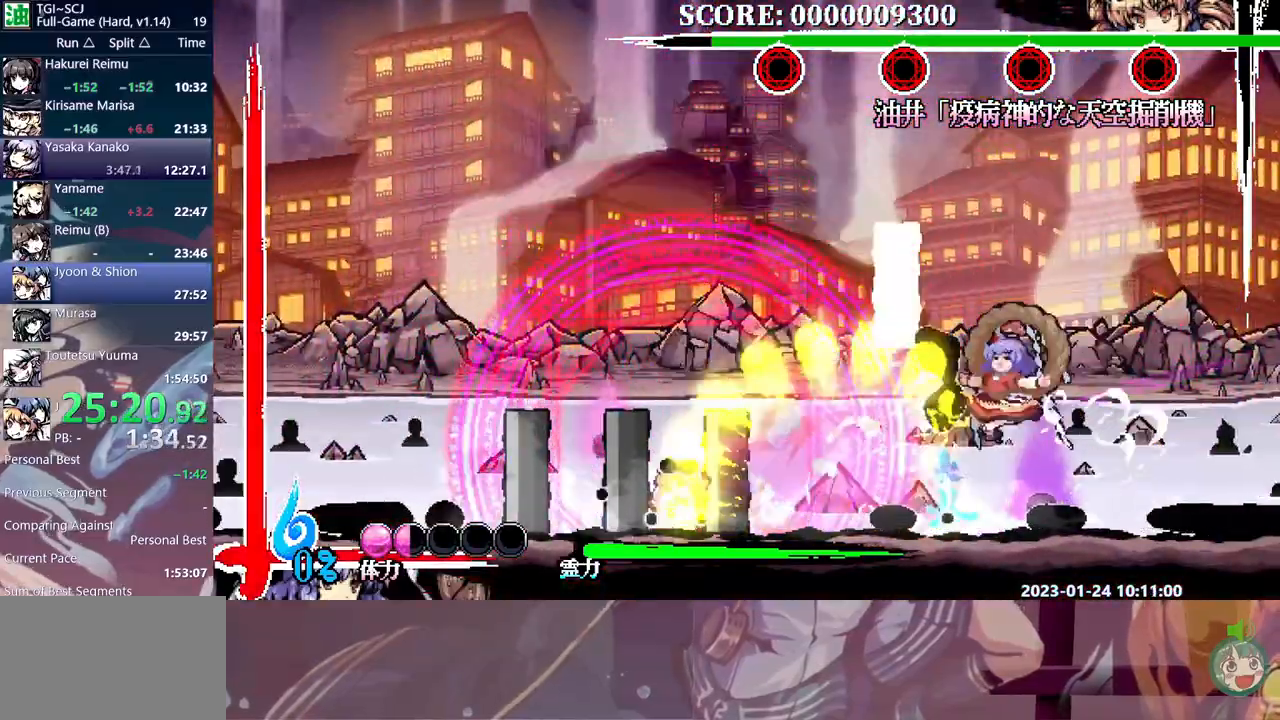
{"buttons": ["Y"], "events": []}
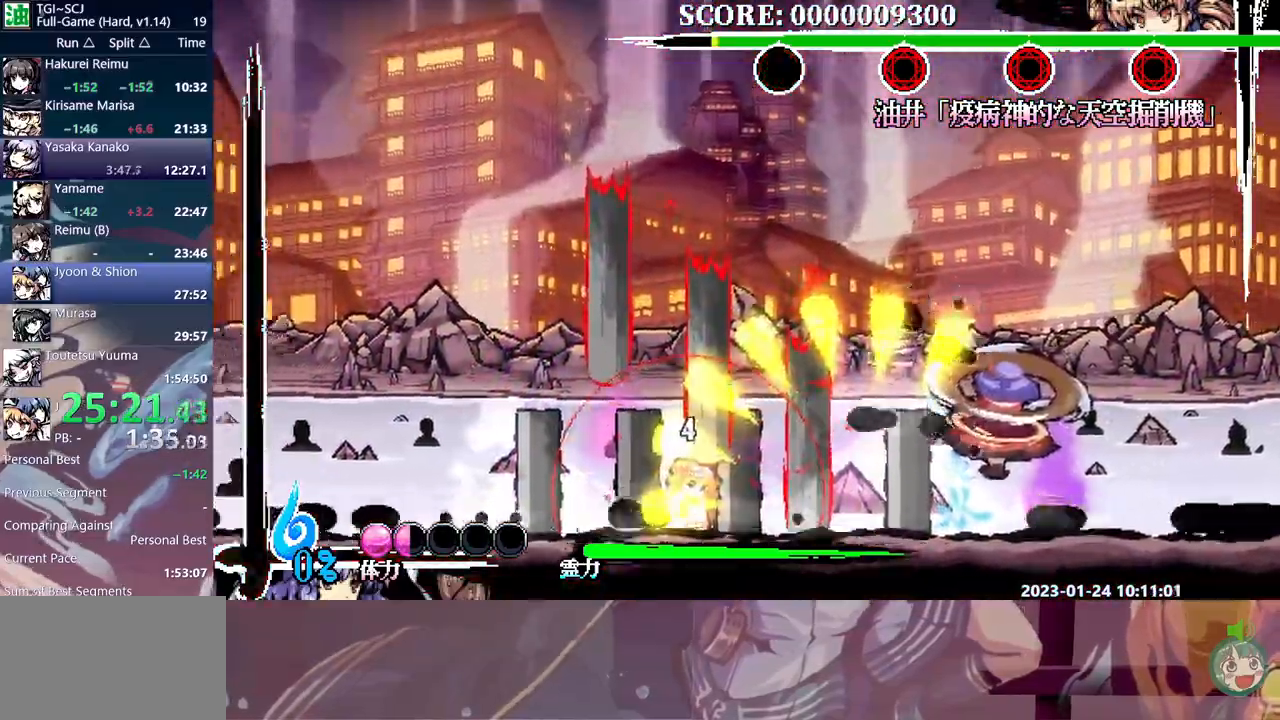
{"buttons": ["Y"]}
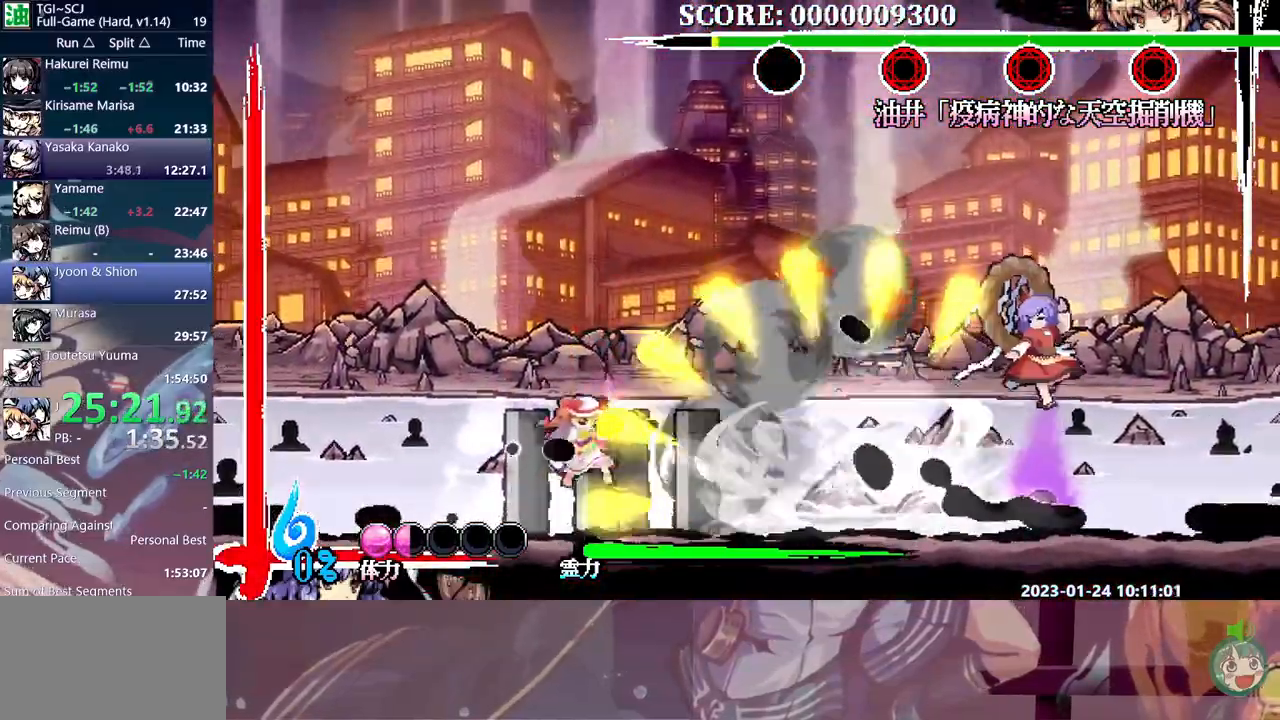
{"buttons": ["Y"], "events": [[17, "Y", "up"], [100, "B", "down"], [167, "B", "up"], [233, "B", "down"], [317, "B", "up"], [467, "Y", "down"]]}
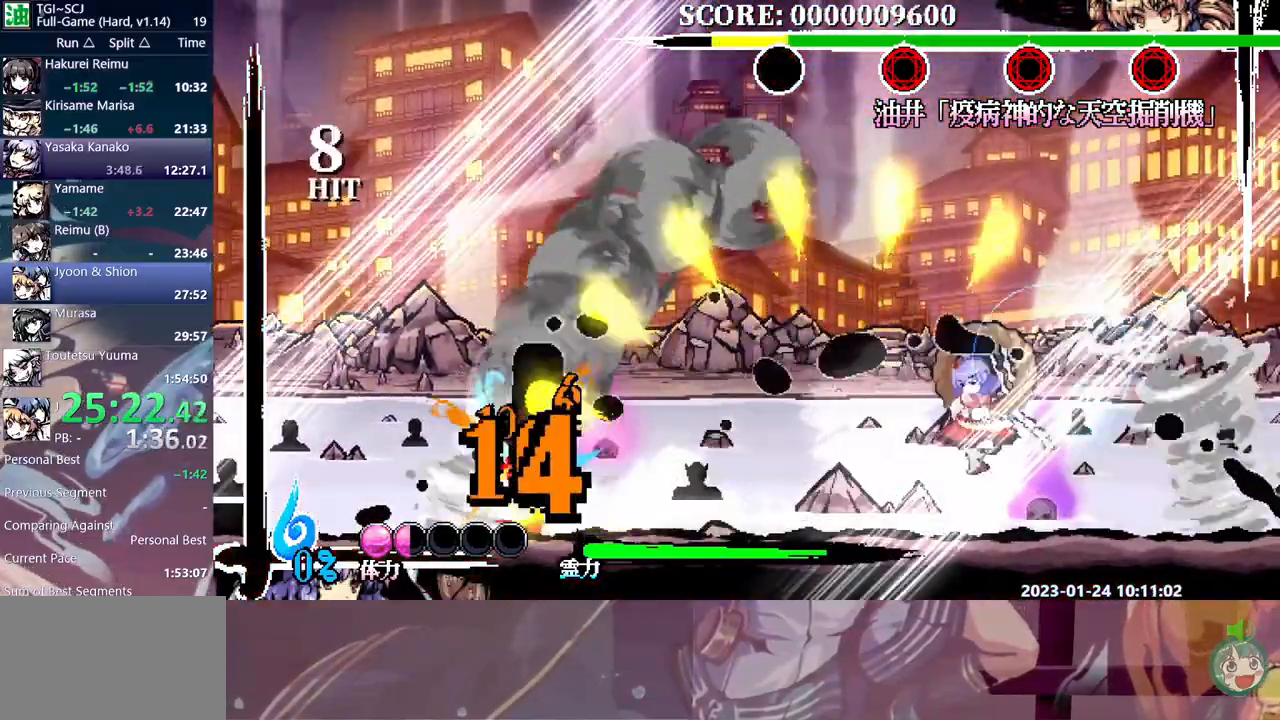
{"buttons": ["DPAD_RIGHT"], "events": [[67, "Y", "up"], [83, "Y", "down"], [183, "Y", "up"], [400, "DPAD_DOWN", "down"], [433, "DPAD_DOWN", "up"], [500, "DPAD_RIGHT", "down"]]}
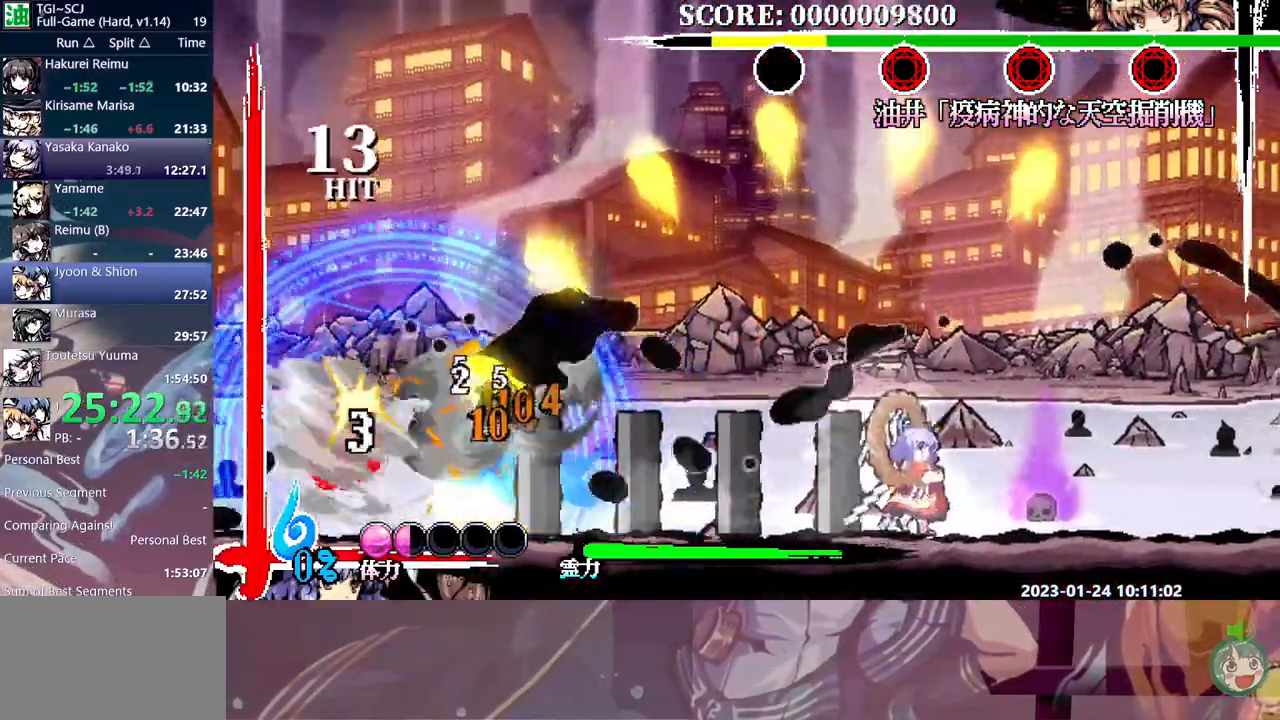
{"buttons": ["Y"], "events": [[33, "B", "down"], [33, "DPAD_DOWN", "down"], [33, "DPAD_RIGHT", "up"], [67, "DPAD_DOWN", "up"], [100, "B", "up"], [183, "Y", "down"]]}
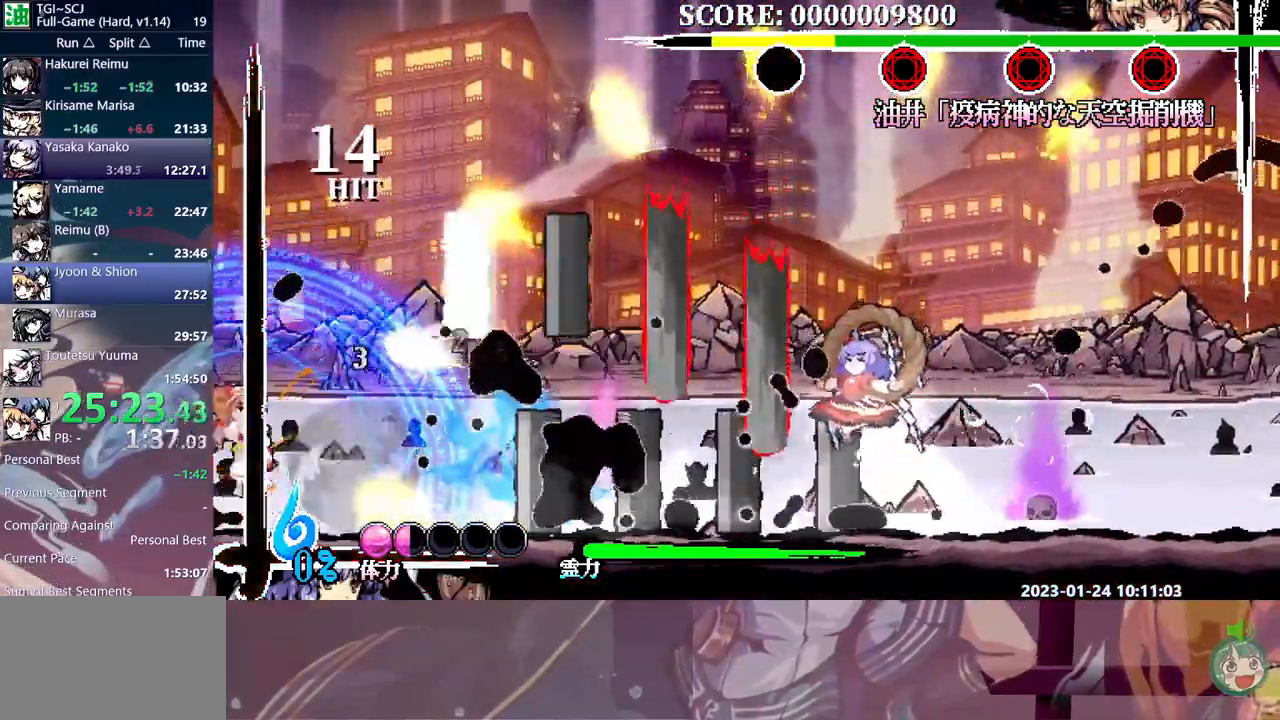
{"buttons": [], "events": [[383, "Y", "up"]]}
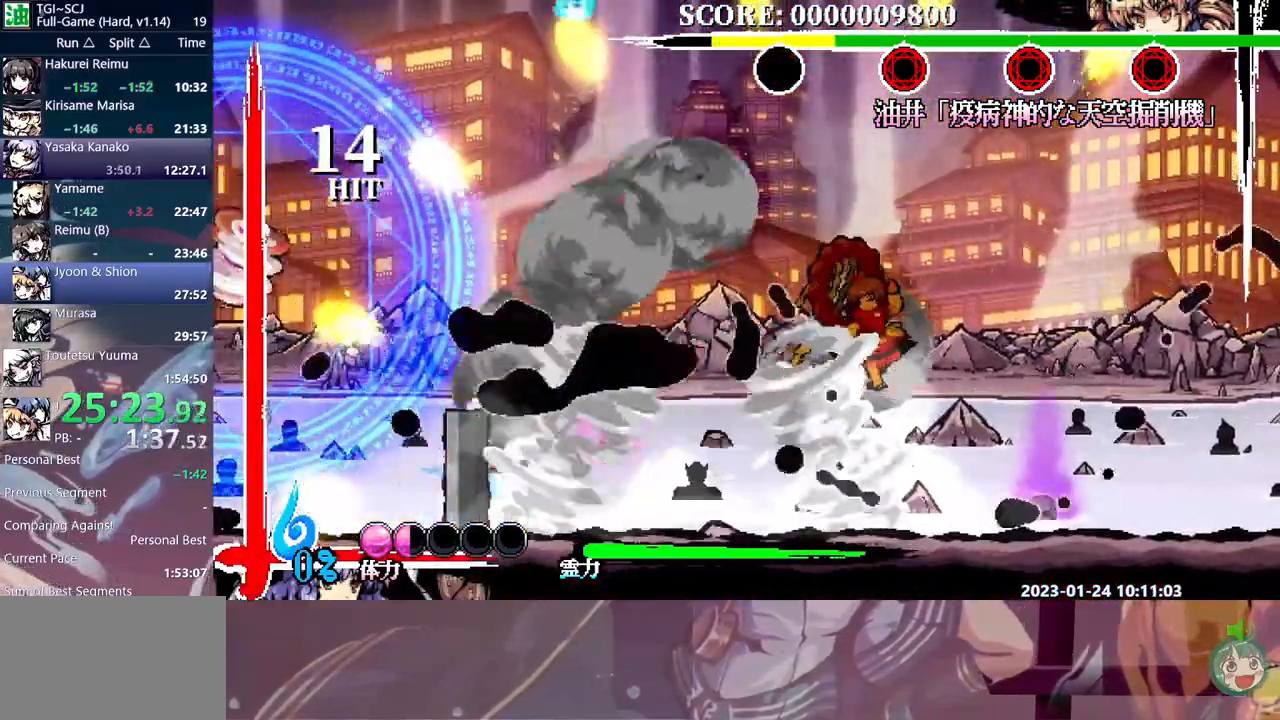
{"buttons": [], "events": [[283, "B", "down"], [417, "B", "up"]]}
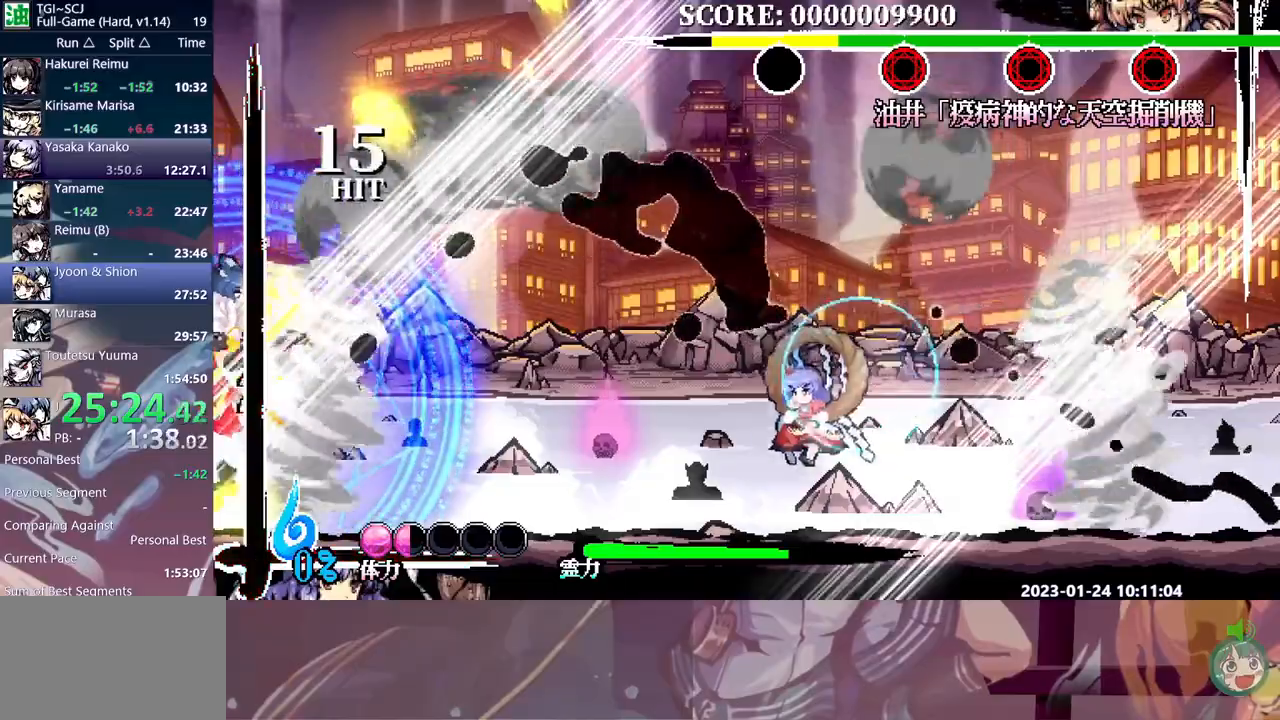
{"buttons": [], "events": []}
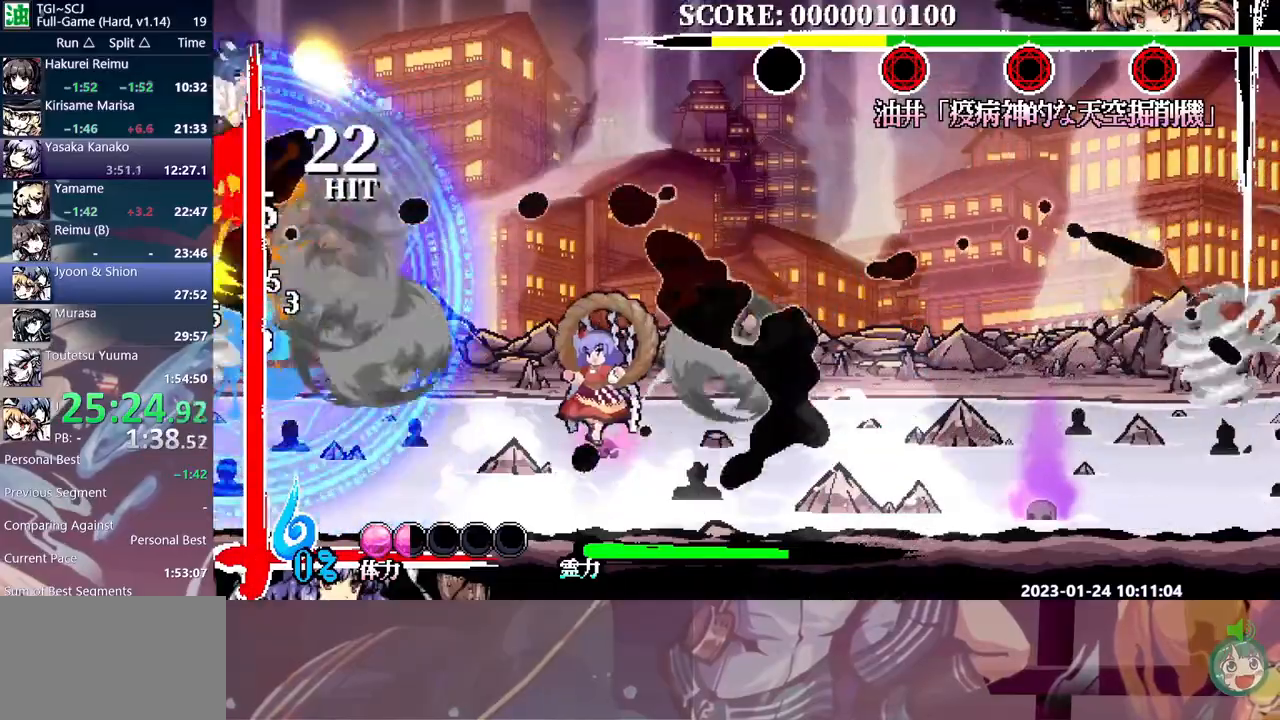
{"buttons": ["DPAD_RIGHT"]}
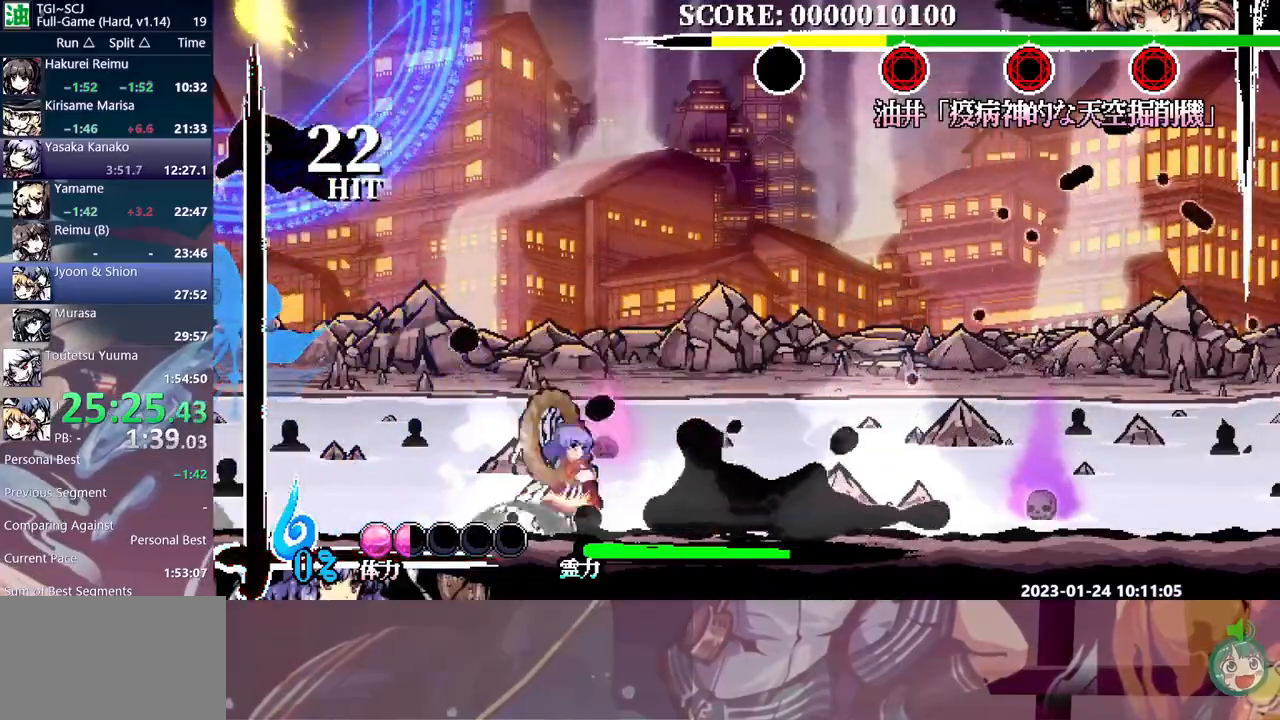
{"buttons": ["R1", "DPAD_RIGHT"], "events": [[500, "R1", "down"]]}
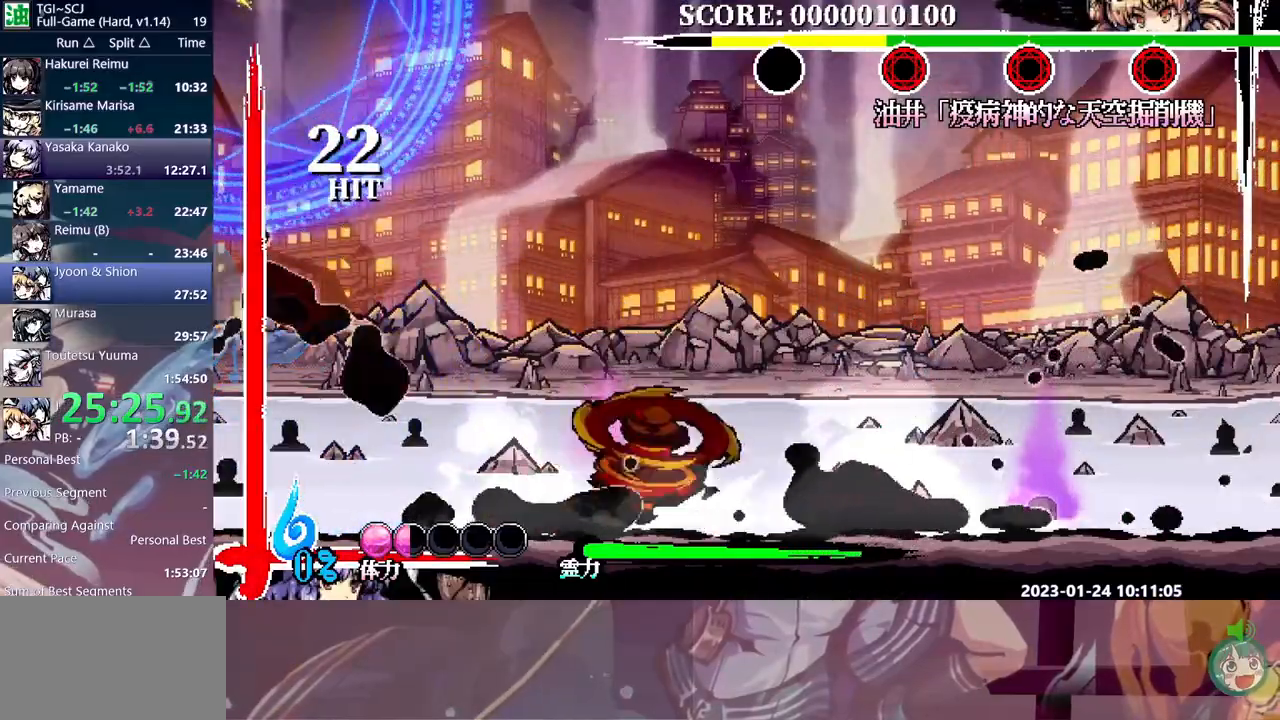
{"buttons": ["DPAD_RIGHT"], "events": [[183, "R1", "up"]]}
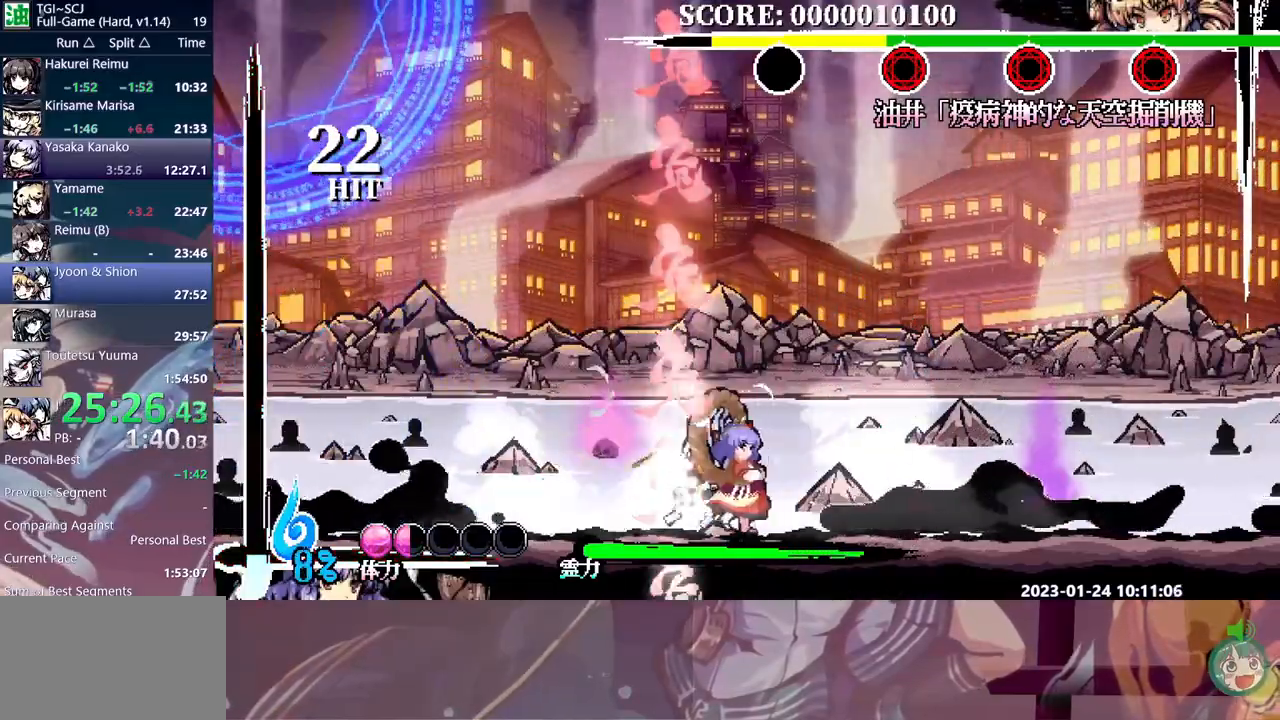
{"buttons": ["DPAD_RIGHT"], "events": []}
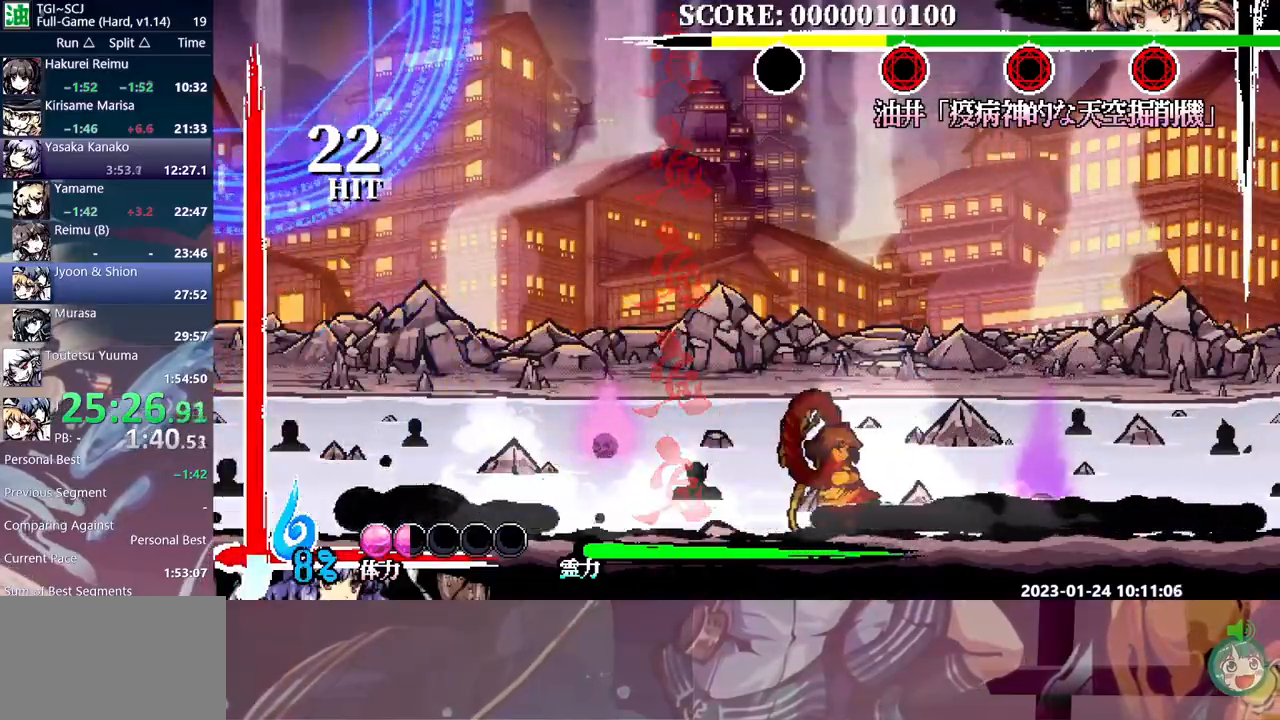
{"buttons": ["R1", "DPAD_RIGHT"], "events": [[183, "R1", "down"]]}
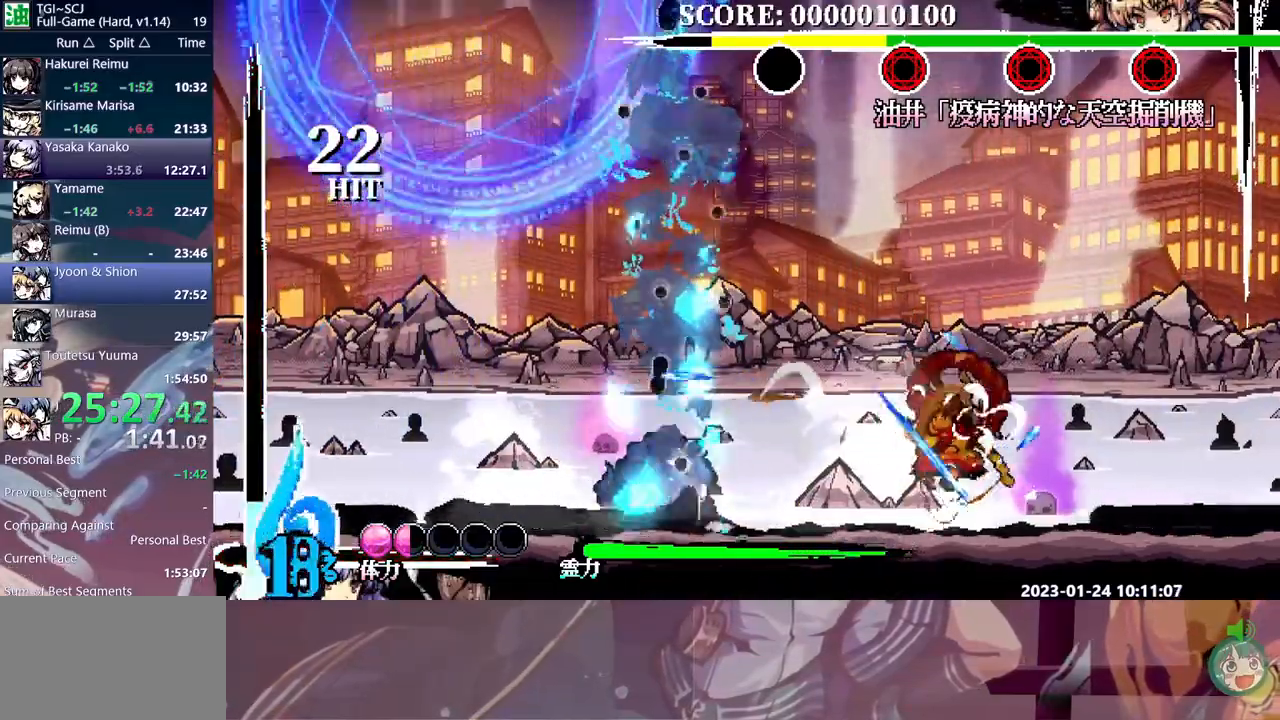
{"buttons": ["DPAD_RIGHT"], "events": [[267, "R1", "up"]]}
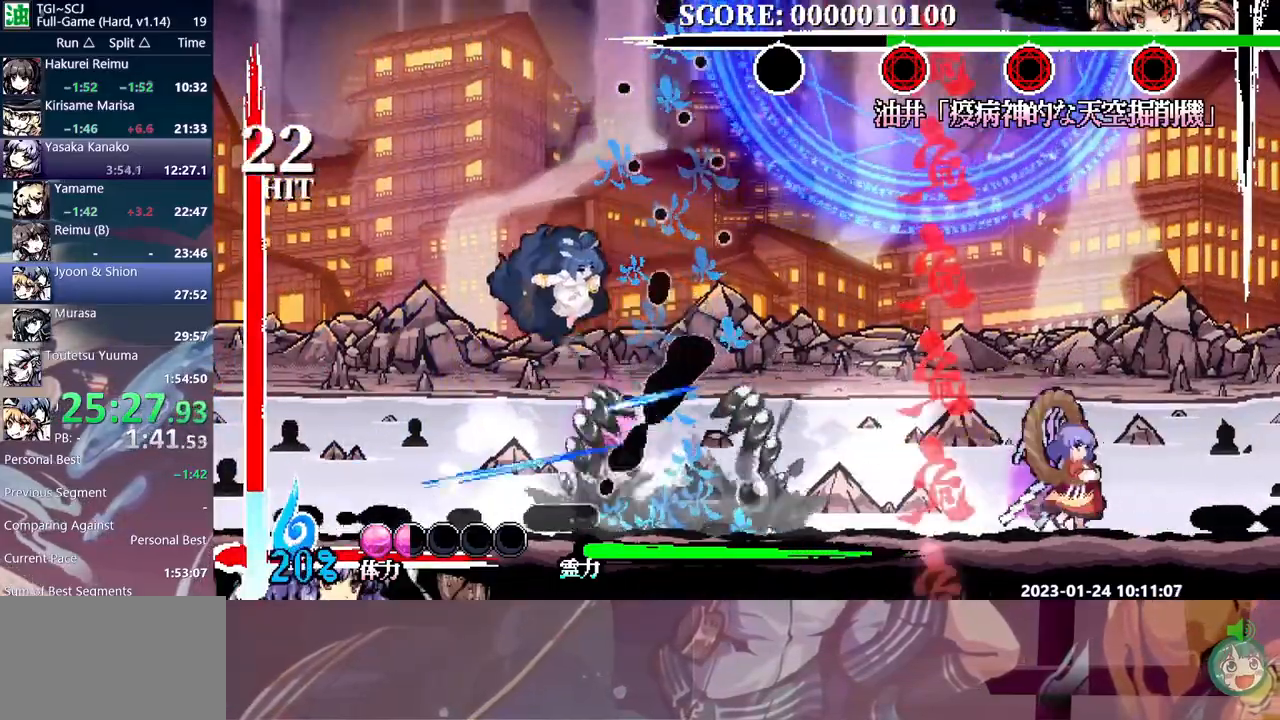
{"buttons": [], "events": [[117, "B", "down"], [183, "B", "up"], [233, "DPAD_RIGHT", "up"], [300, "Y", "down"], [383, "Y", "up"], [400, "DPAD_DOWN", "down"], [433, "DPAD_DOWN", "up"]]}
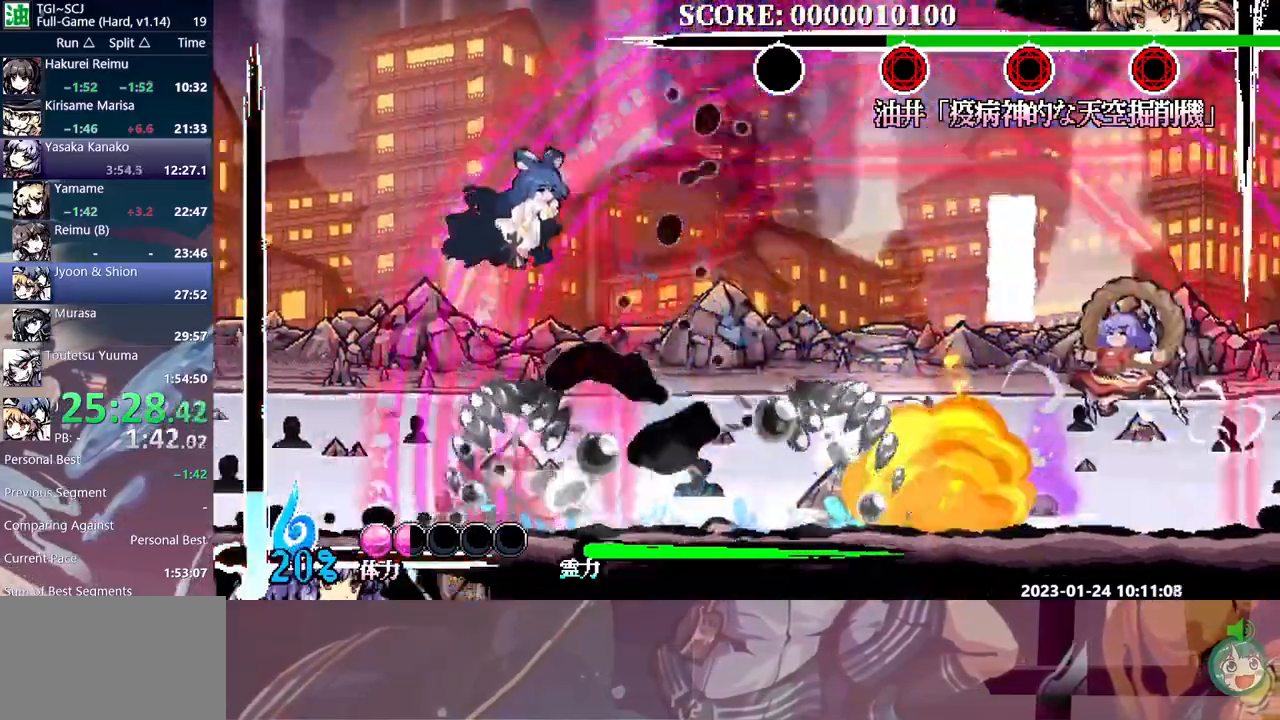
{"buttons": [], "events": []}
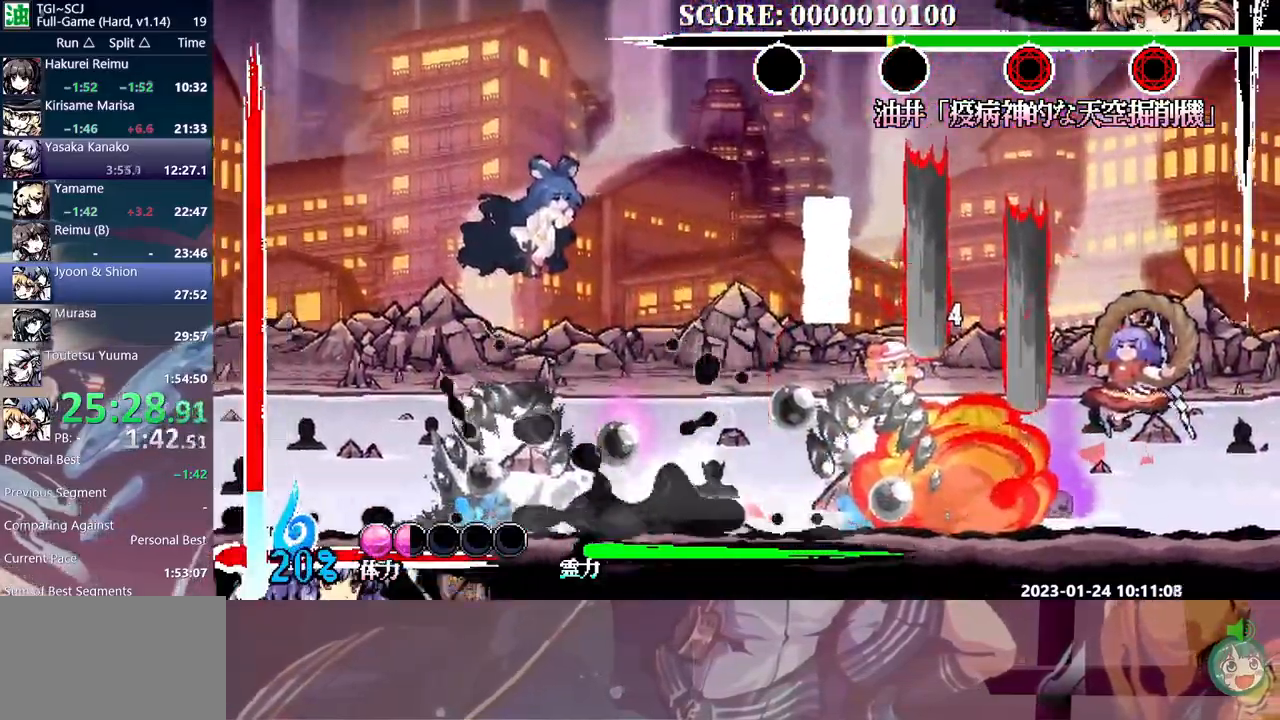
{"buttons": ["Y"], "events": [[33, "Y", "down"], [117, "Y", "up"], [167, "Y", "down"], [250, "Y", "up"], [317, "Y", "down"], [400, "Y", "up"], [450, "Y", "down"]]}
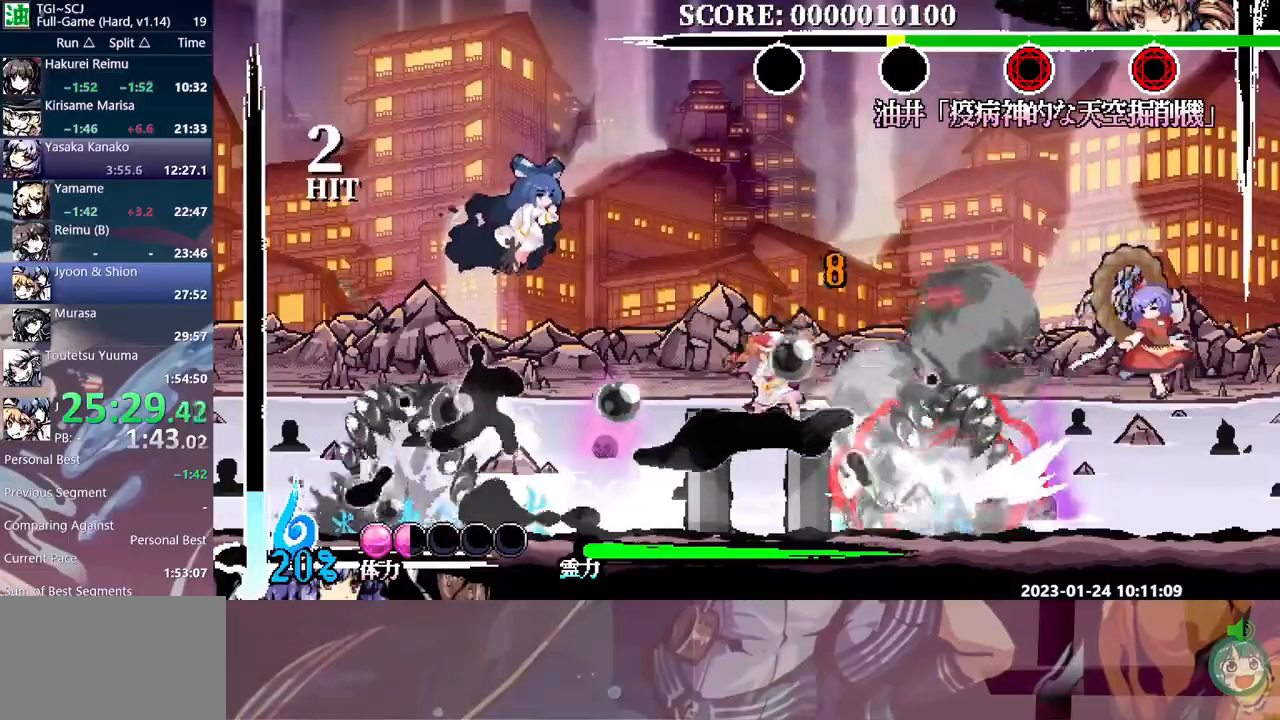
{"buttons": [], "events": [[17, "Y", "up"], [117, "B", "down"], [183, "B", "up"], [250, "B", "down"], [317, "B", "up"]]}
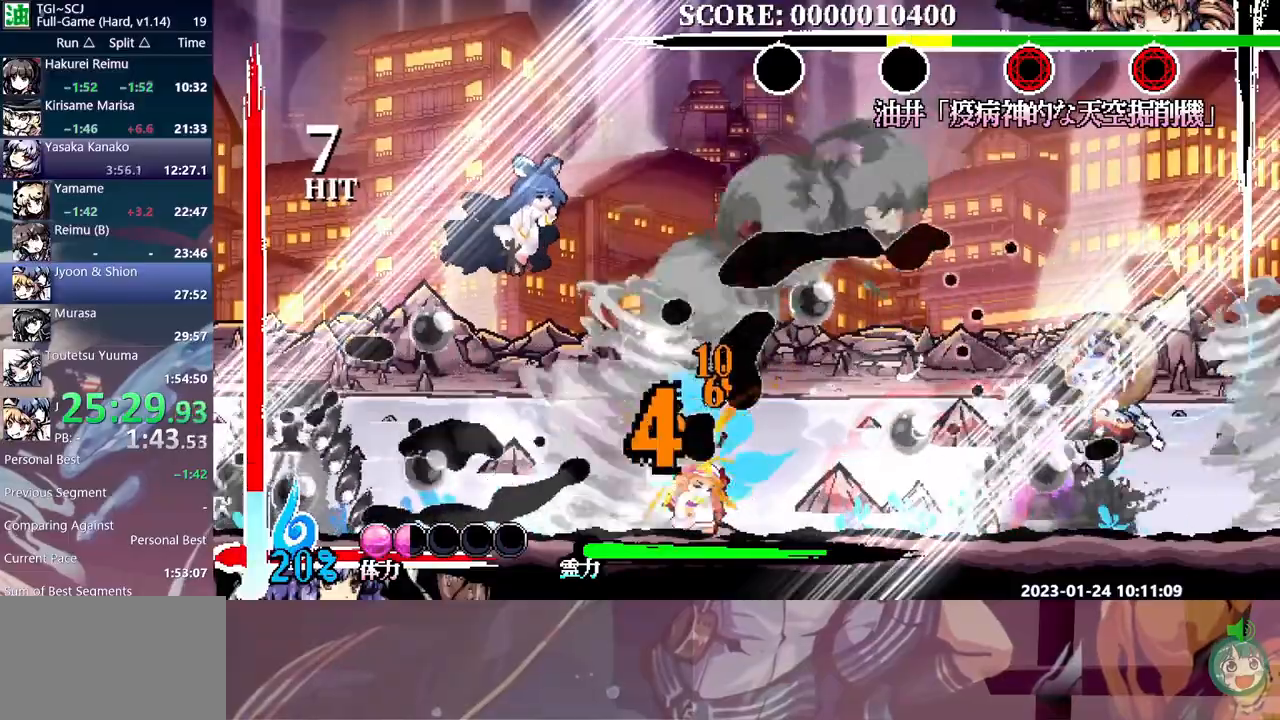
{"buttons": [], "events": [[17, "Y", "down"], [117, "Y", "up"], [150, "Y", "down"], [250, "Y", "up"], [367, "DPAD_DOWN", "down"], [383, "DPAD_DOWN", "up"]]}
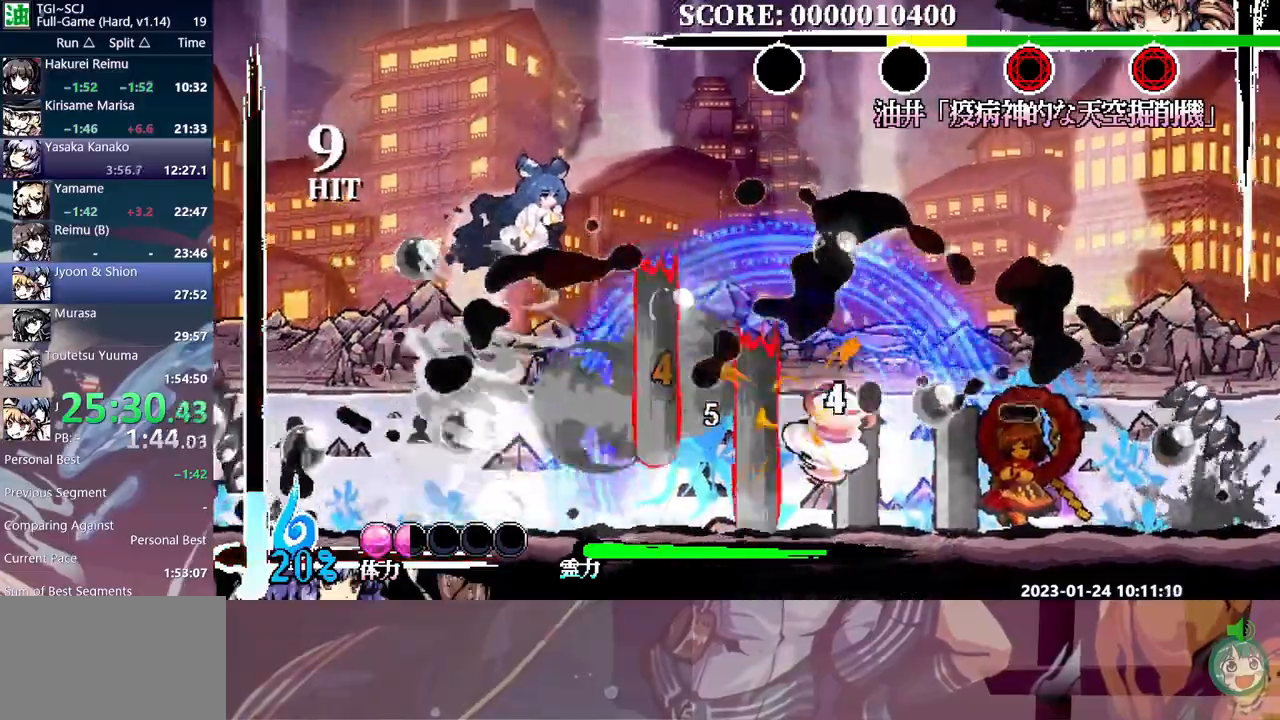
{"buttons": ["Y", "DPAD_DOWN"], "events": [[317, "DPAD_DOWN", "down"], [350, "Y", "down"]]}
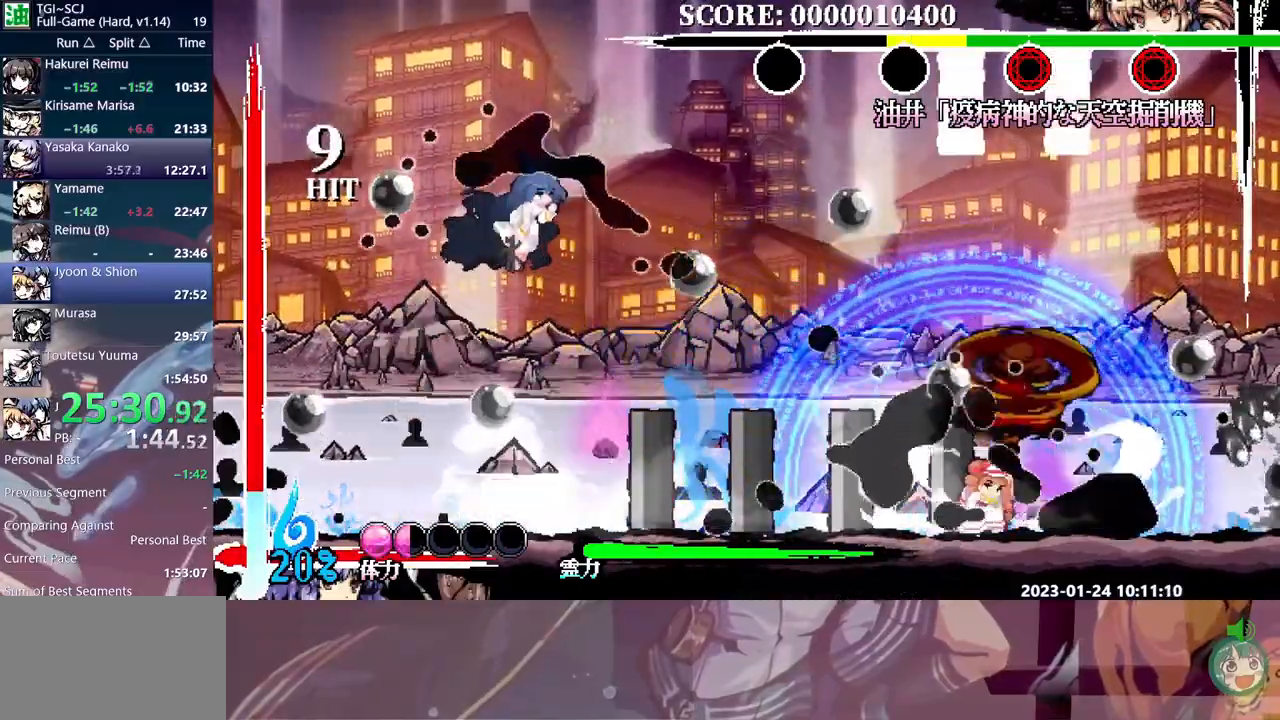
{"buttons": ["Y", "DPAD_DOWN"], "events": []}
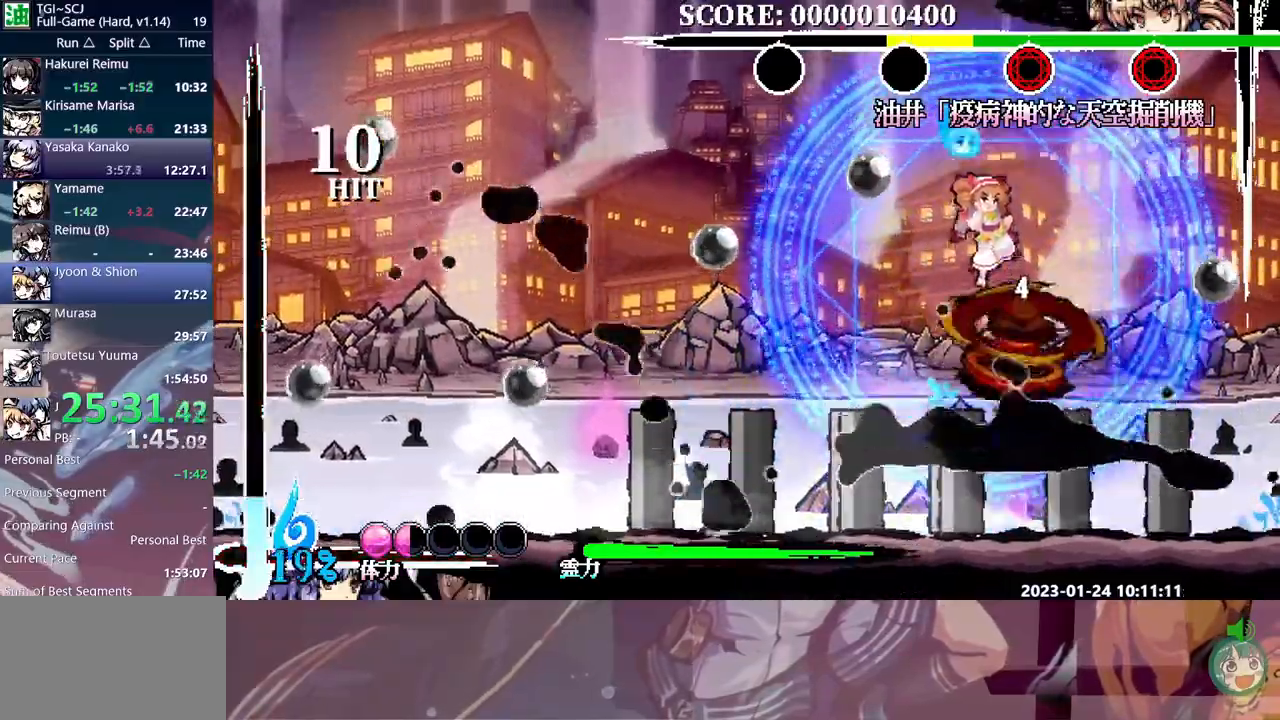
{"buttons": [], "events": [[250, "Y", "up"], [300, "DPAD_DOWN", "up"], [400, "B", "down"], [500, "B", "up"]]}
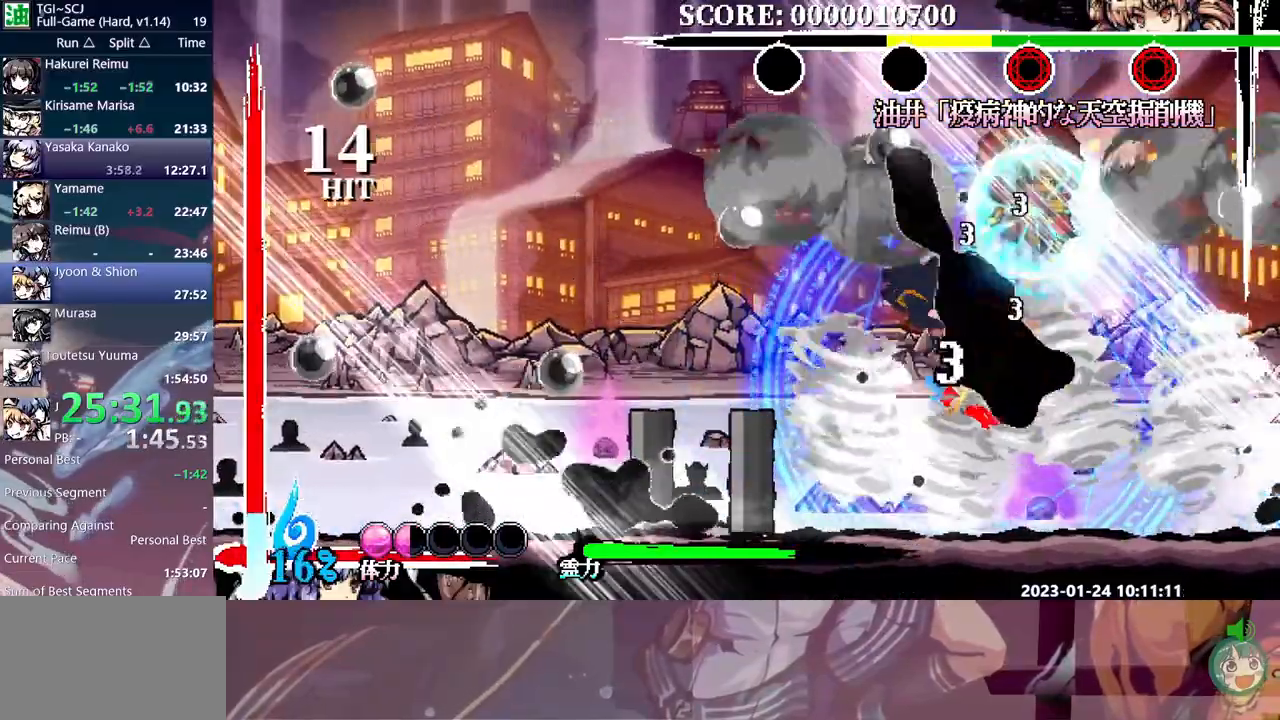
{"buttons": [], "events": [[300, "Y", "down"], [417, "Y", "up"], [433, "DPAD_DOWN", "down"], [467, "DPAD_DOWN", "up"]]}
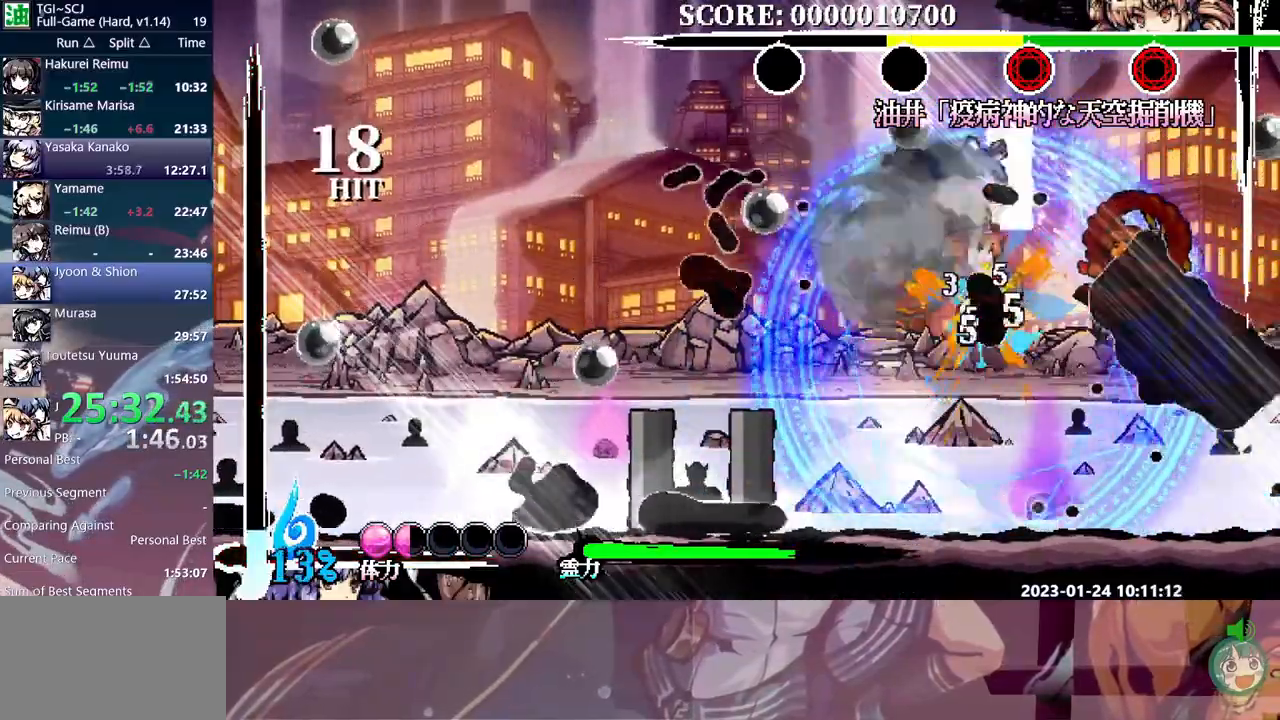
{"buttons": [], "events": []}
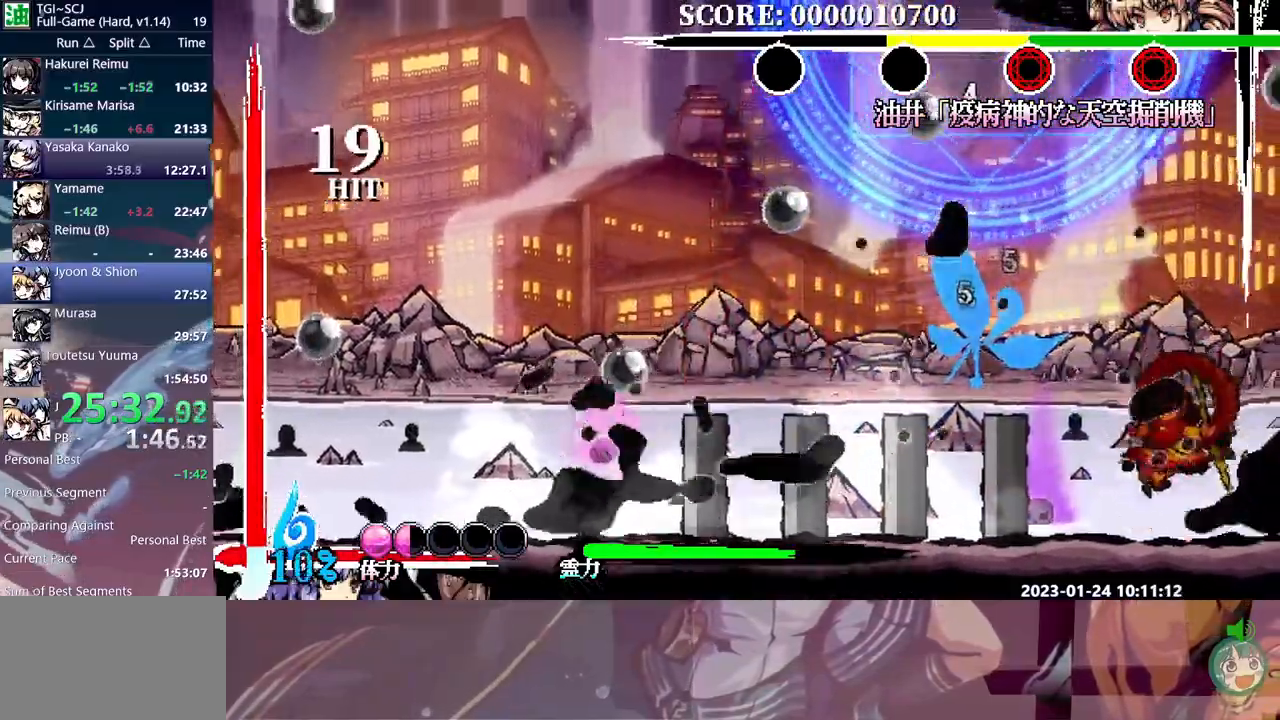
{"buttons": ["R1", "DPAD_LEFT"], "events": [[33, "DPAD_LEFT", "down"], [317, "R1", "down"]]}